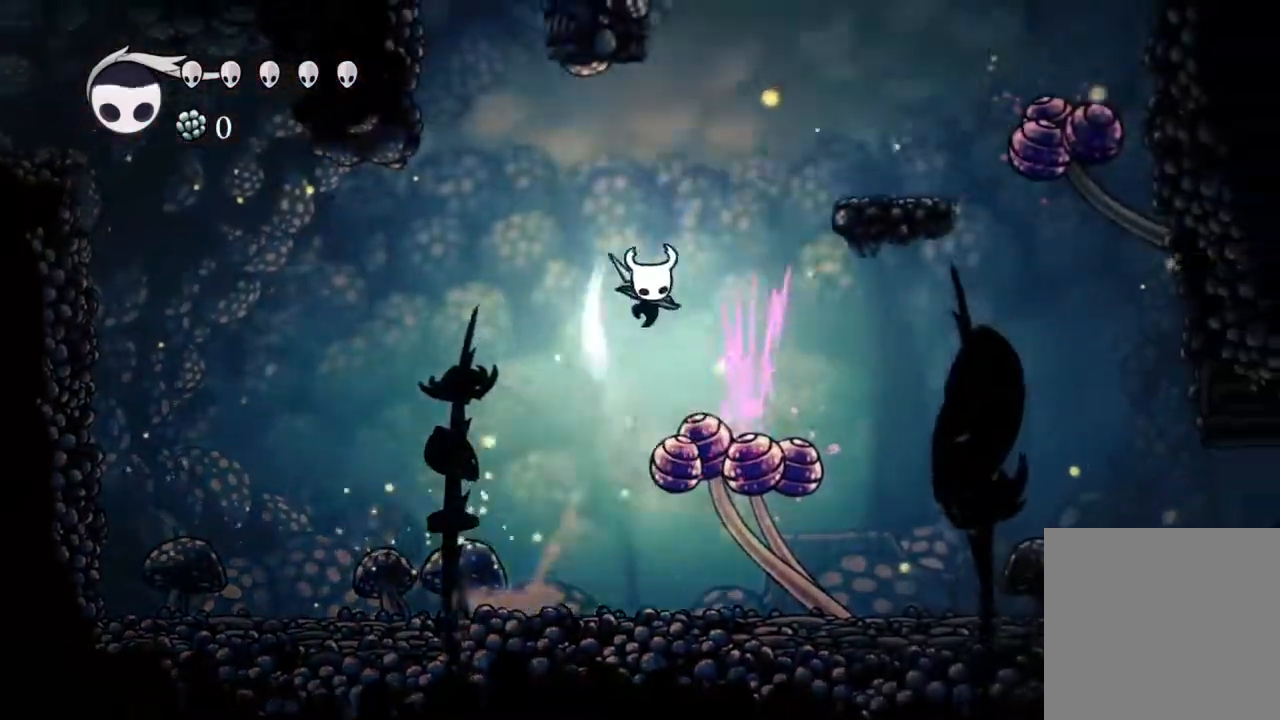
Gameplay with a controller (Xbox layout); each line is a JSON object with the inputs held at the frame after it (dt_ms = milliseconds from this image to that frame). "events" lists button and stick changes between this image and that frame as [ms after this image, input, new state], when the widget could be followed in between.
{"dt_ms": 500, "buttons": ["DPAD_RIGHT"], "left_stick": "center", "right_stick": "center", "events": [[17, "A", "up"], [67, "X", "up"]]}
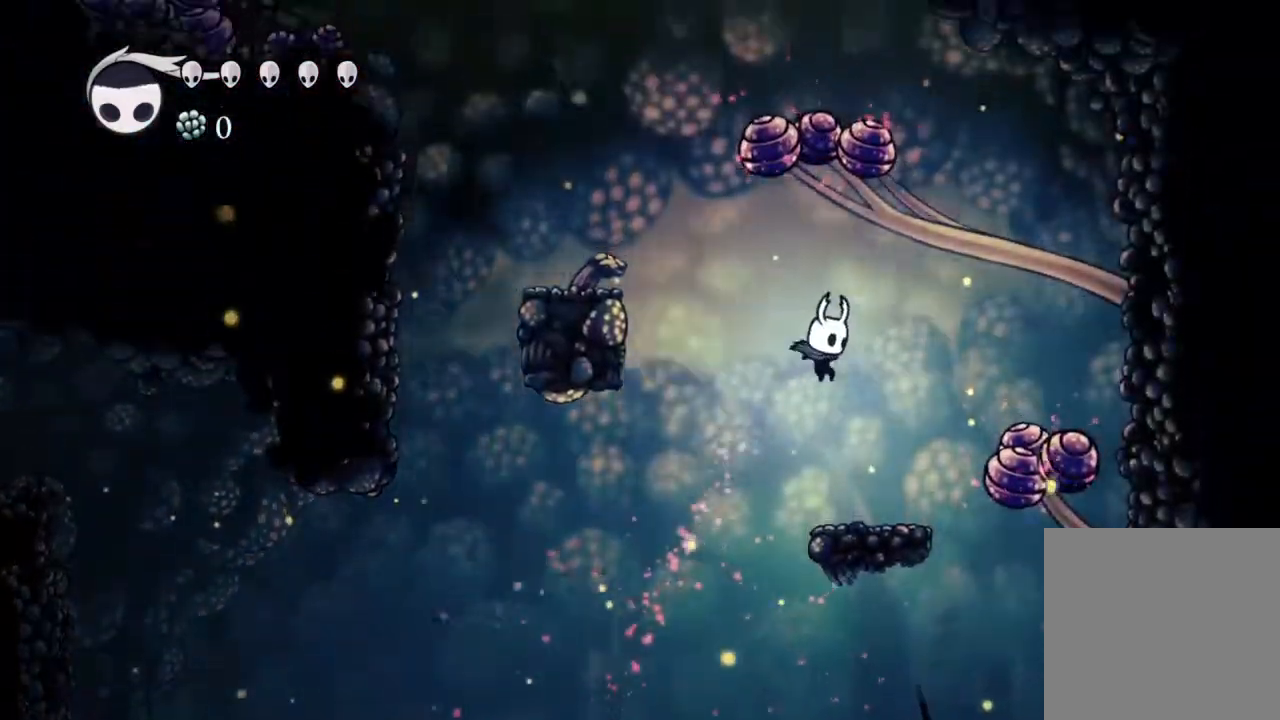
{"dt_ms": 500, "buttons": ["A", "DPAD_LEFT"], "left_stick": "center", "right_stick": "center"}
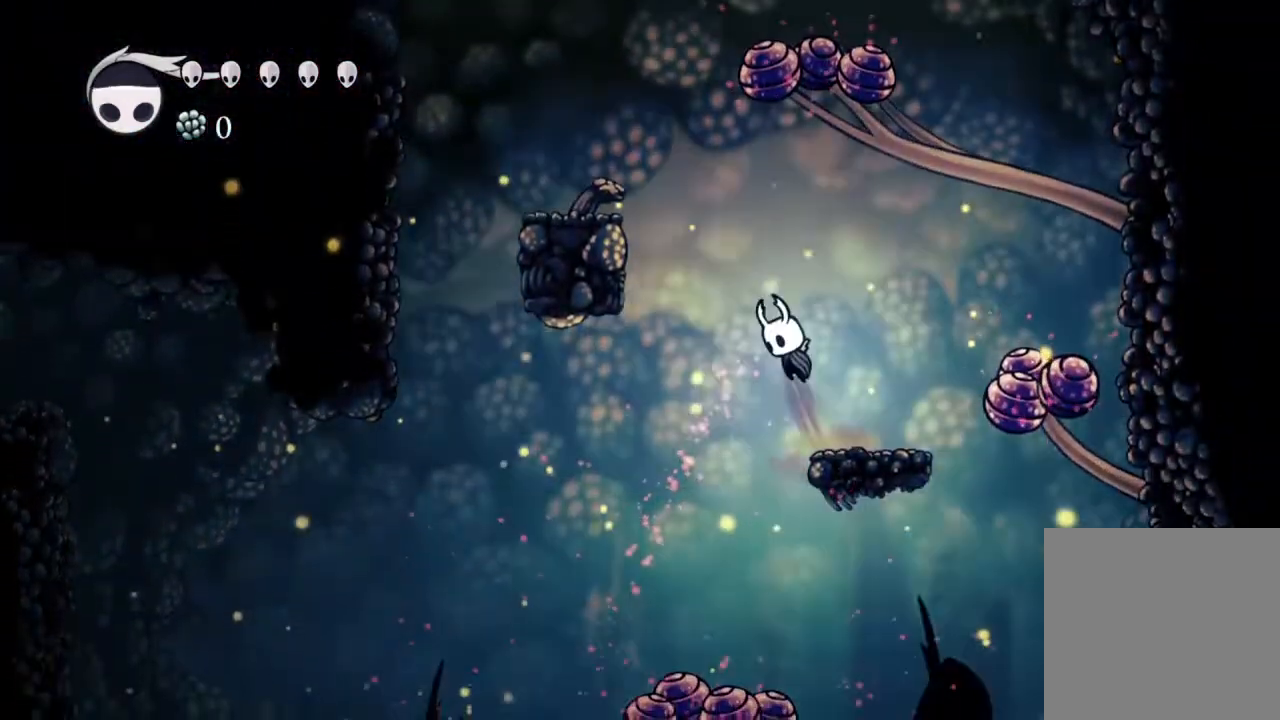
{"dt_ms": 500, "buttons": ["A", "DPAD_LEFT"], "left_stick": "center", "right_stick": "center", "events": []}
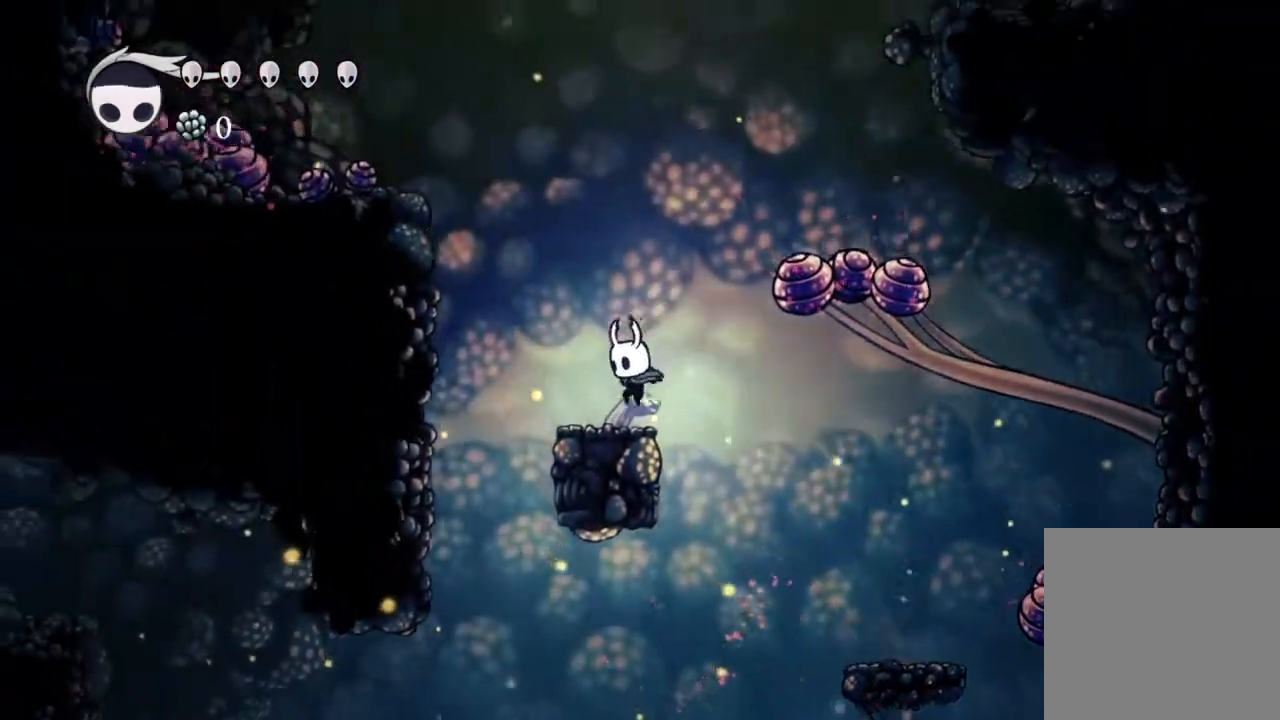
{"dt_ms": 500, "buttons": [], "left_stick": "center", "right_stick": "center", "events": [[100, "A", "up"], [133, "left_stick", "left"], [183, "DPAD_LEFT", "up"], [183, "left_stick", "center"]]}
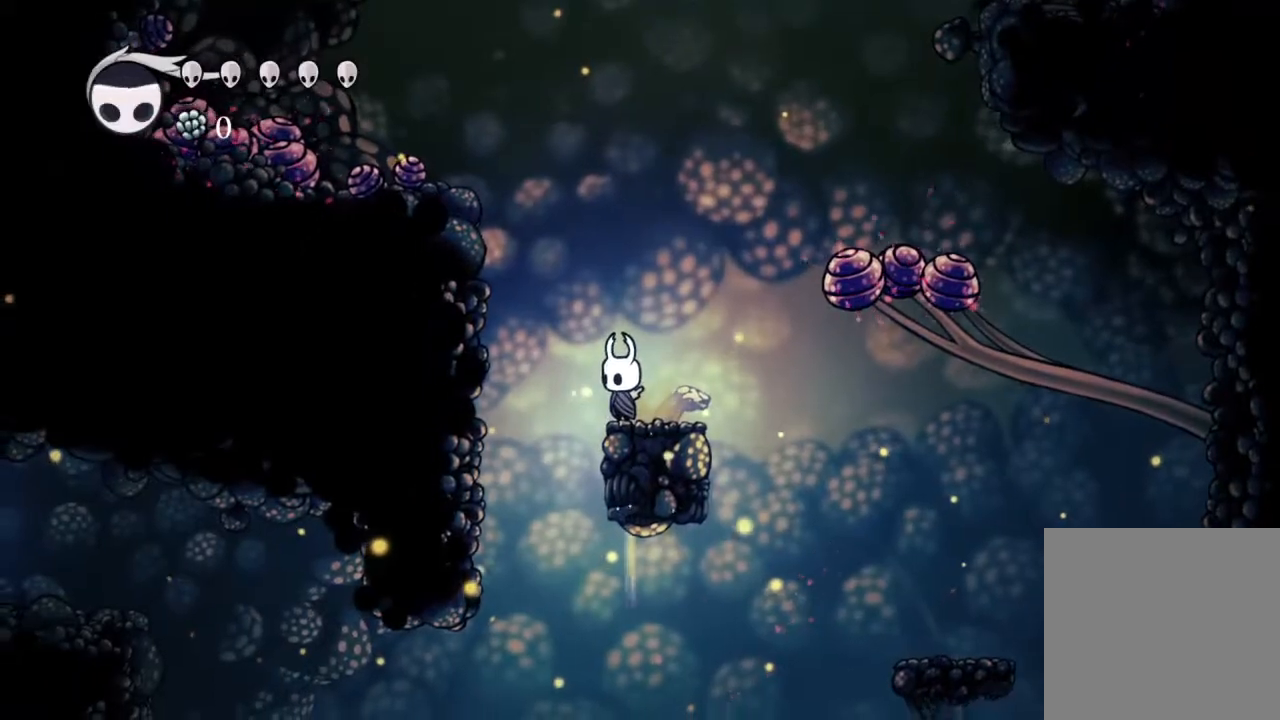
{"dt_ms": 500, "buttons": [], "left_stick": "center", "right_stick": "center", "events": []}
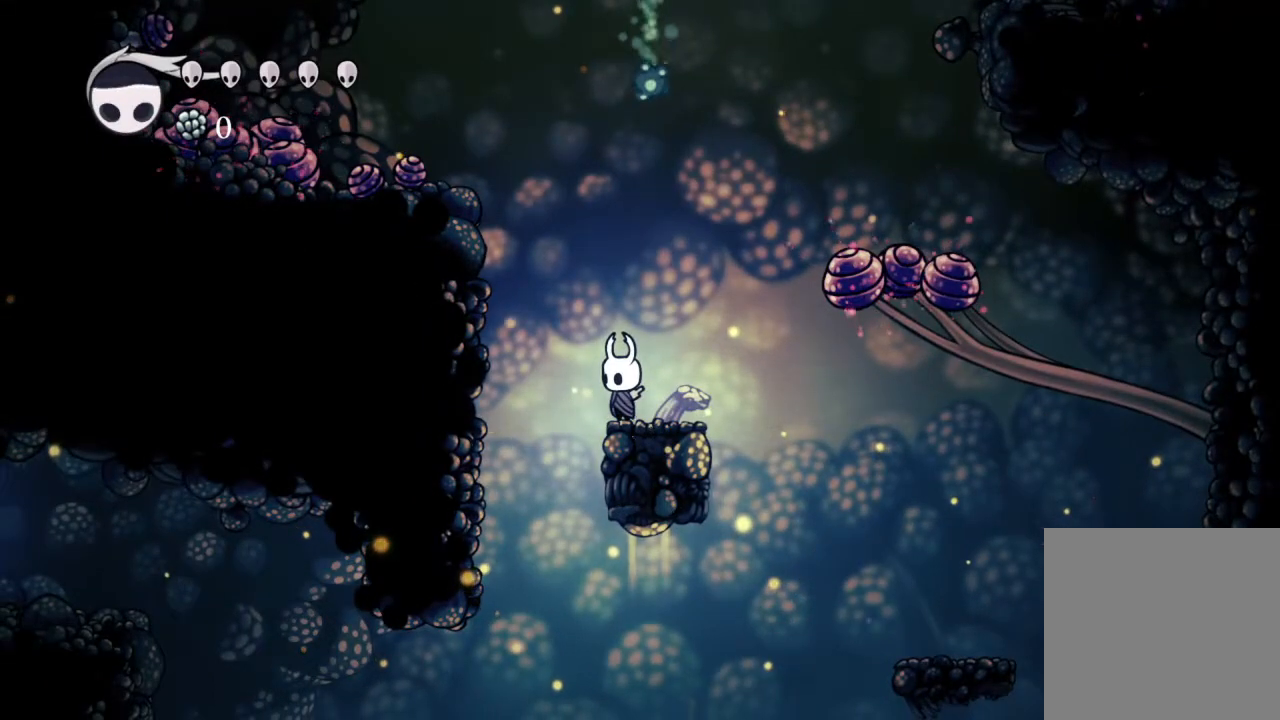
{"dt_ms": 500, "buttons": [], "left_stick": "center", "right_stick": "center", "events": []}
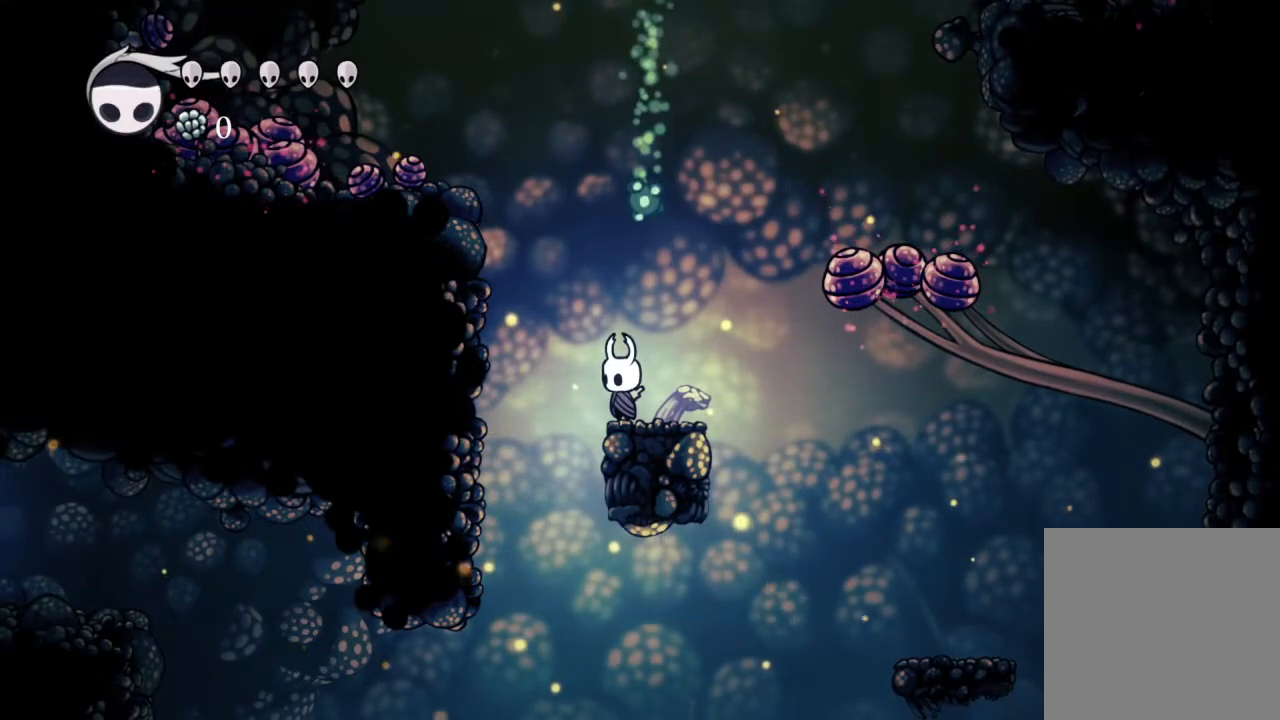
{"dt_ms": 500, "buttons": ["R2"], "left_stick": "center", "right_stick": "center", "events": [[183, "R2", "down"]]}
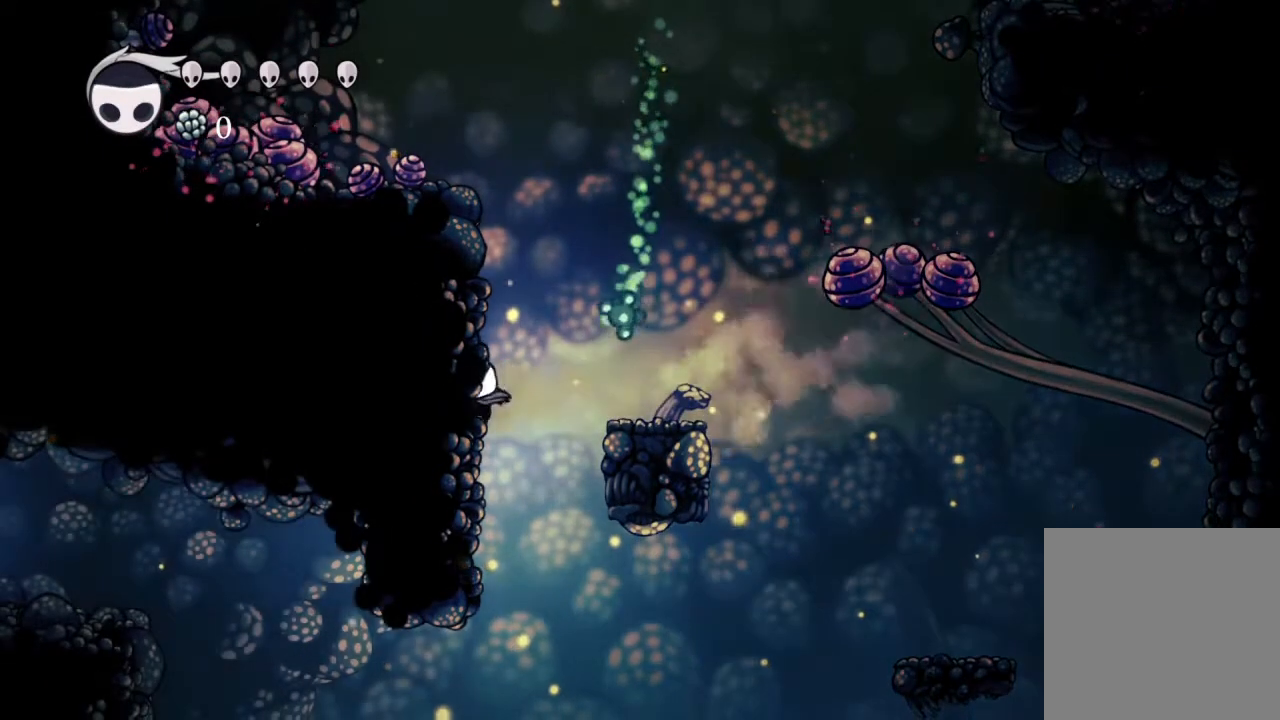
{"dt_ms": 500, "buttons": [], "left_stick": "center", "right_stick": "center"}
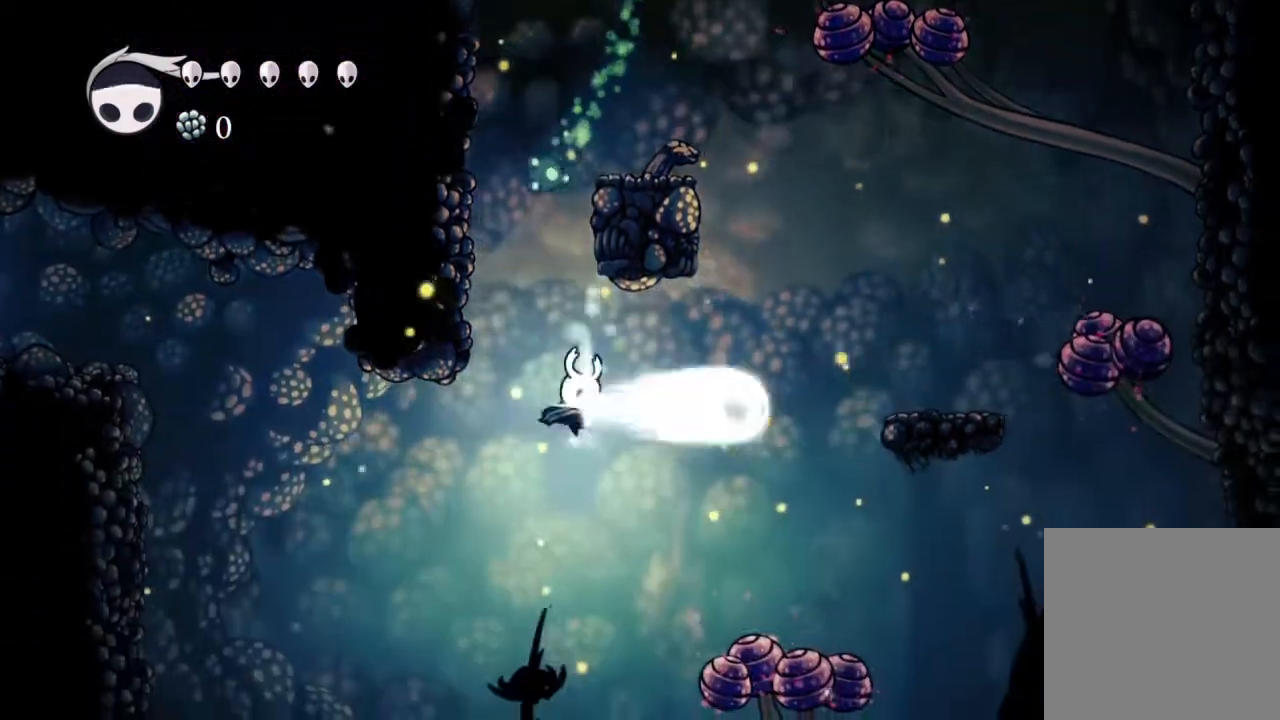
{"dt_ms": 500, "buttons": ["R2", "DPAD_LEFT"], "left_stick": "center", "right_stick": "center"}
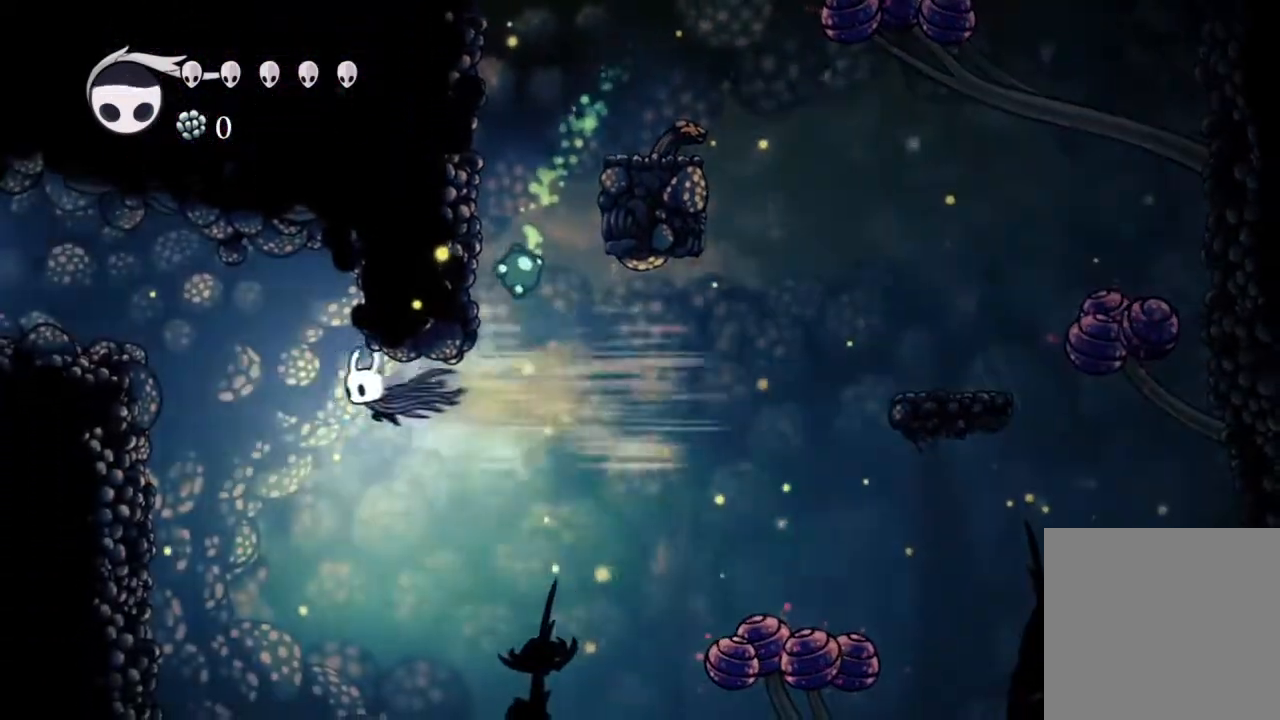
{"dt_ms": 500, "buttons": [], "left_stick": "center", "right_stick": "center", "events": [[100, "R2", "up"], [150, "DPAD_LEFT", "up"], [200, "Y", "down"], [433, "Y", "up"]]}
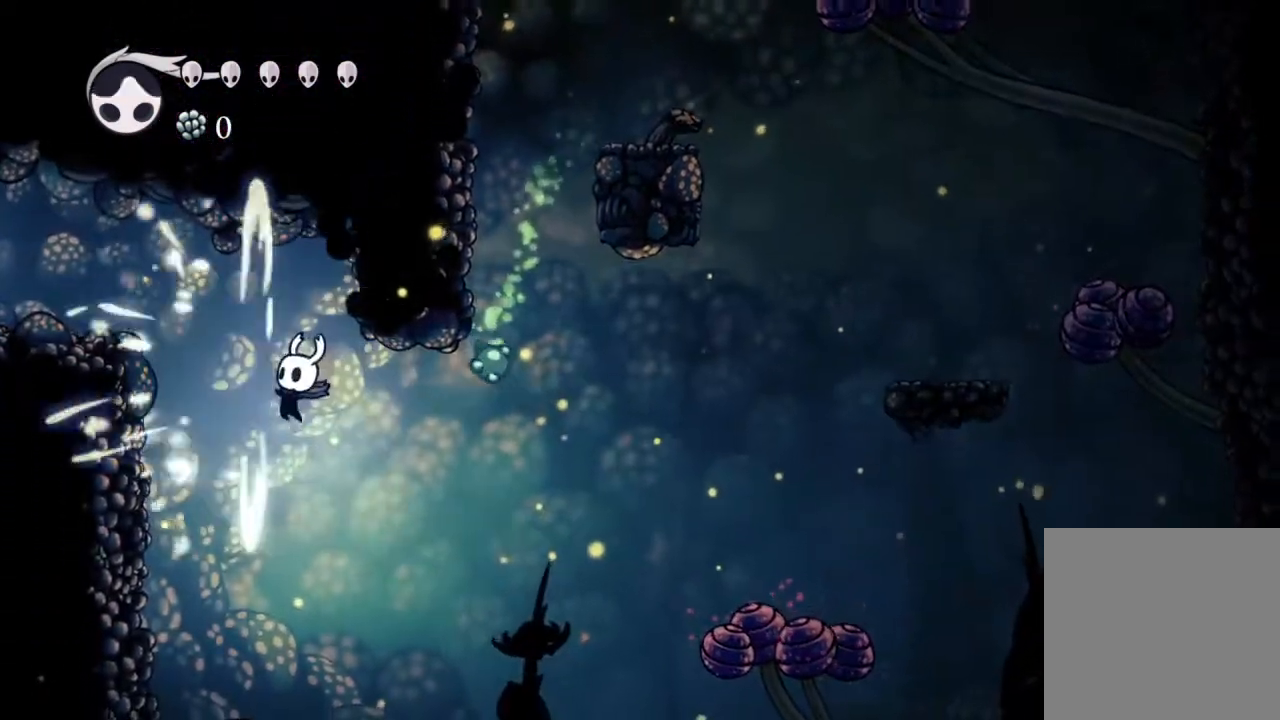
{"dt_ms": 500, "buttons": [], "left_stick": "center", "right_stick": "center", "events": [[167, "Y", "down"], [367, "Y", "up"]]}
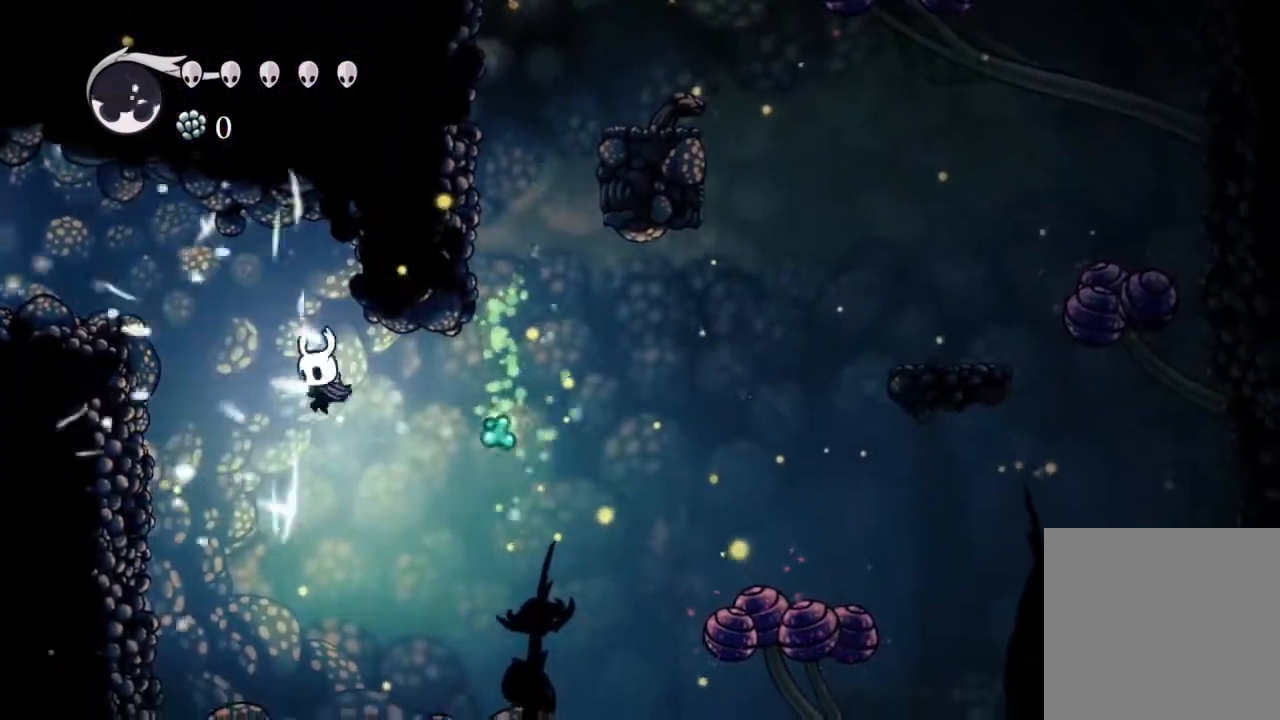
{"dt_ms": 500, "buttons": [], "left_stick": "center", "right_stick": "center", "events": [[67, "DPAD_LEFT", "down"], [467, "DPAD_LEFT", "up"]]}
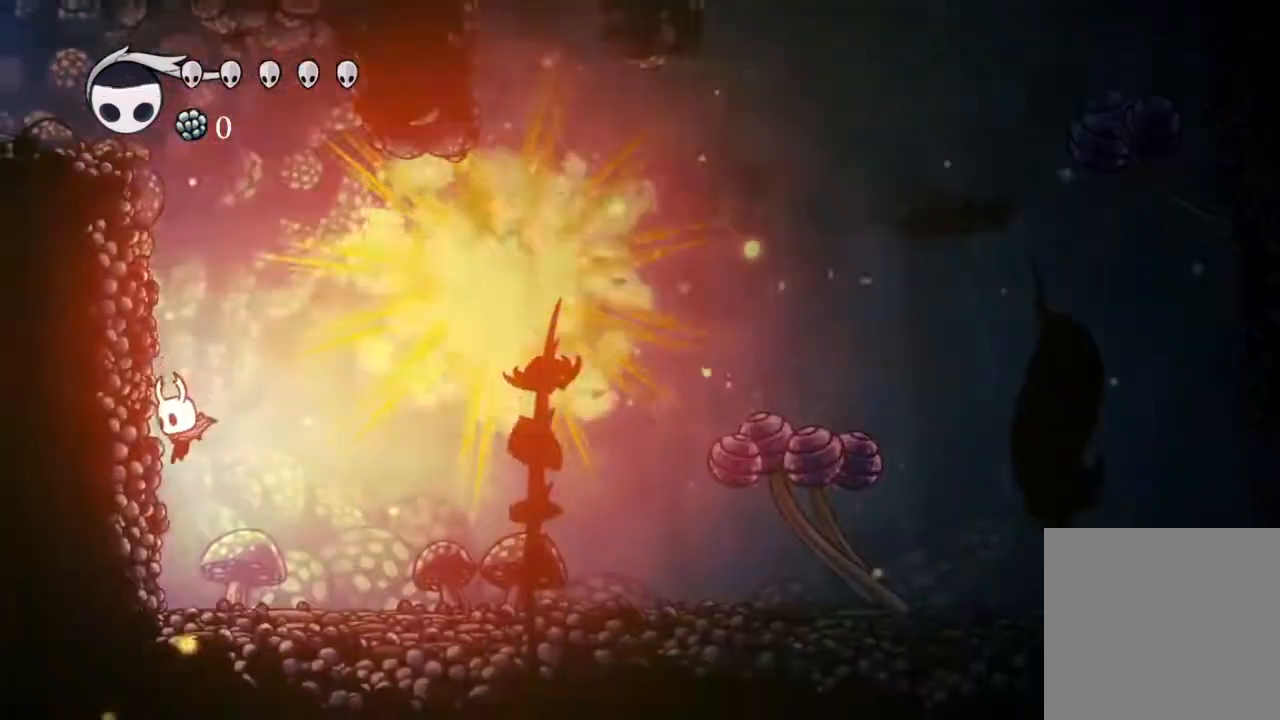
{"dt_ms": 500, "buttons": ["DPAD_DOWN", "DPAD_RIGHT"], "left_stick": "center", "right_stick": "center", "events": [[33, "DPAD_RIGHT", "down"], [167, "R2", "down"], [350, "R2", "up"], [467, "DPAD_DOWN", "down"]]}
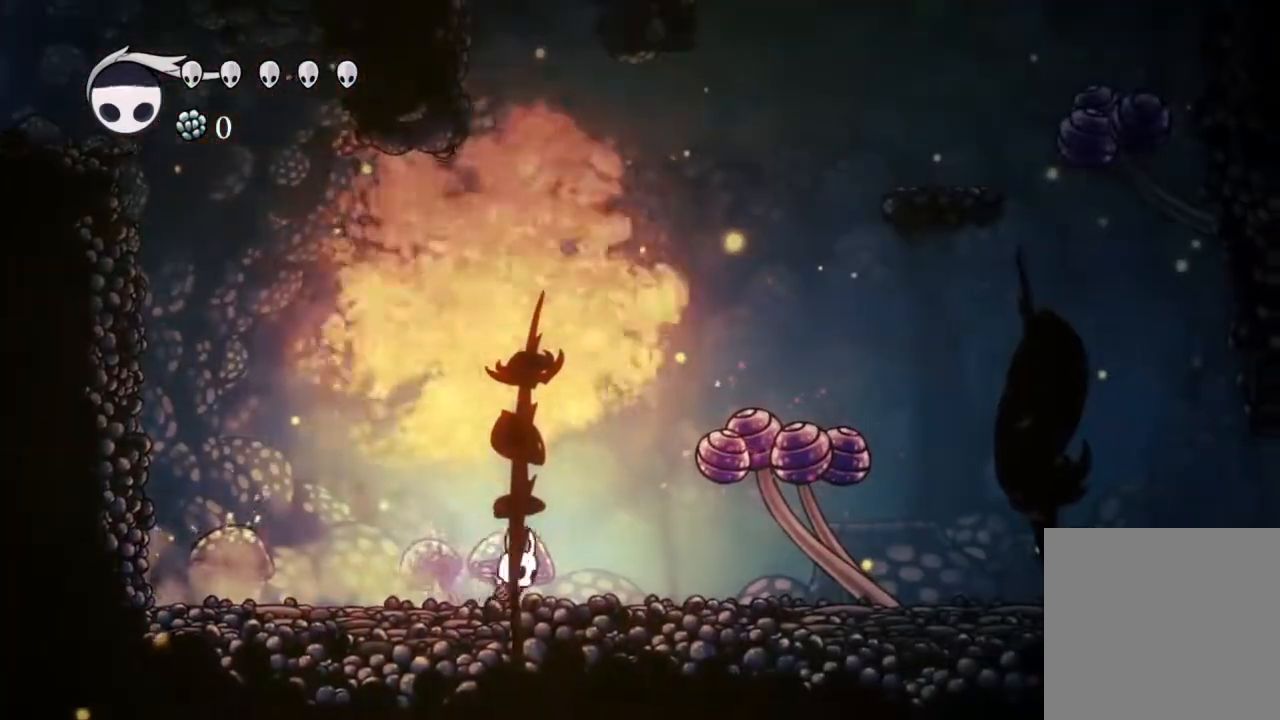
{"dt_ms": 1000, "buttons": ["DPAD_RIGHT"], "left_stick": "center", "right_stick": "center"}
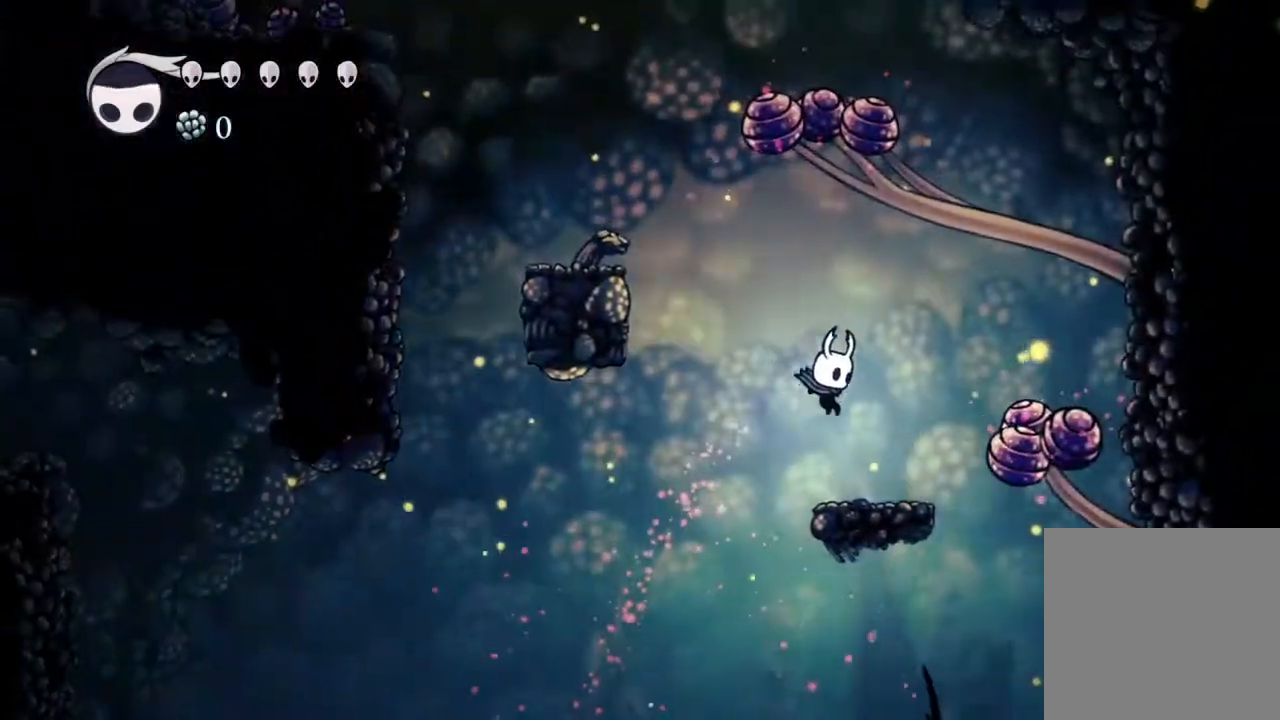
{"dt_ms": 500, "buttons": ["A", "DPAD_LEFT"], "left_stick": "center", "right_stick": "center", "events": [[50, "DPAD_RIGHT", "up"], [217, "DPAD_LEFT", "down"], [250, "A", "down"]]}
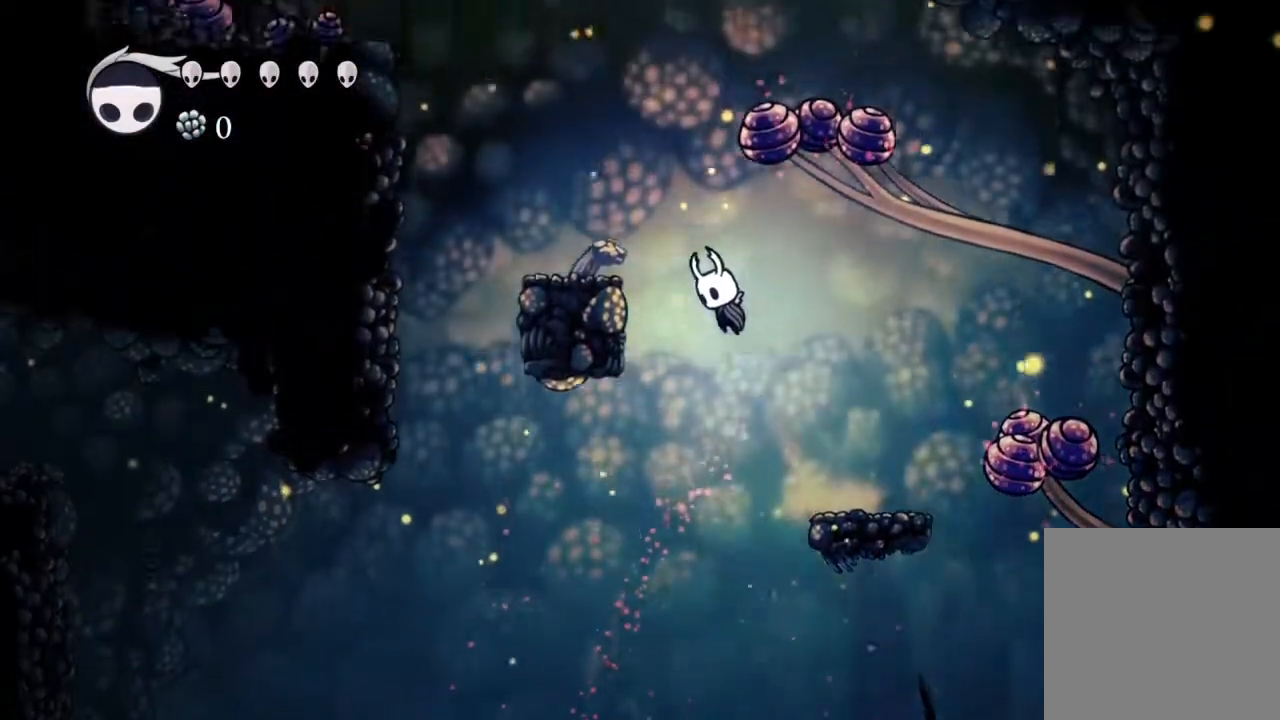
{"dt_ms": 500, "buttons": [], "left_stick": "center", "right_stick": "center", "events": [[433, "A", "up"], [500, "DPAD_LEFT", "up"]]}
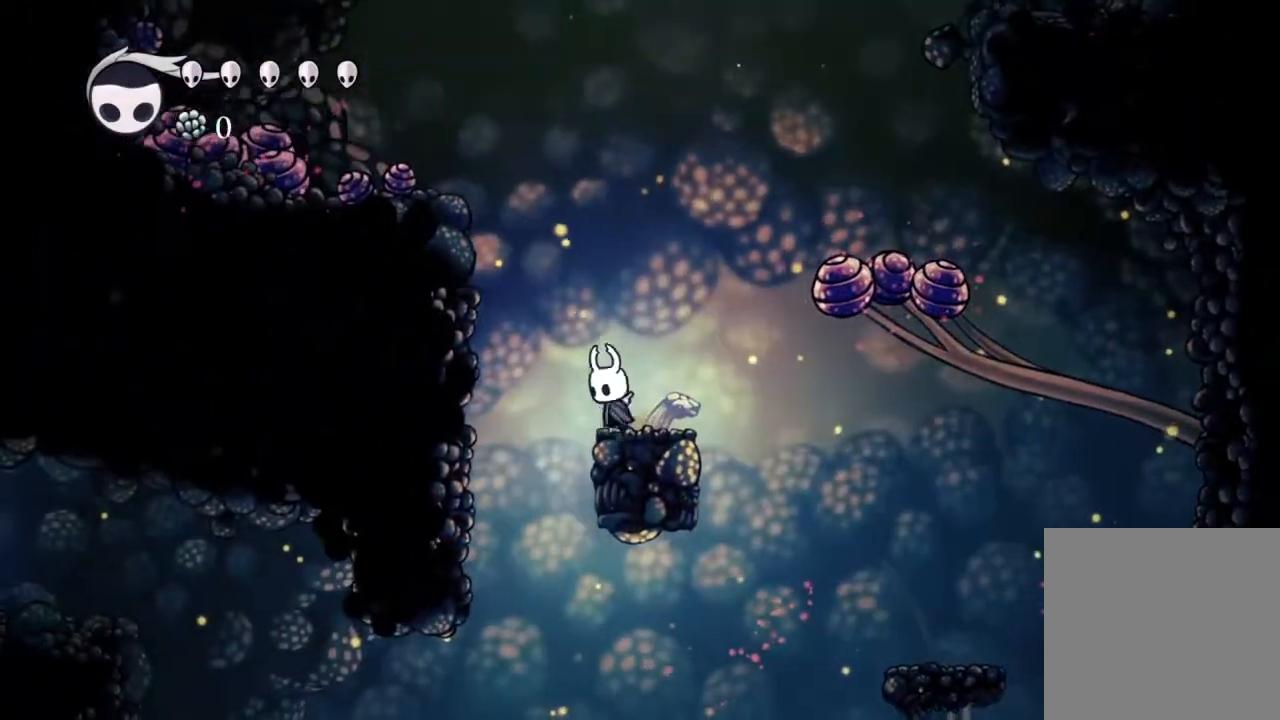
{"dt_ms": 500, "buttons": [], "left_stick": "center", "right_stick": "center", "events": []}
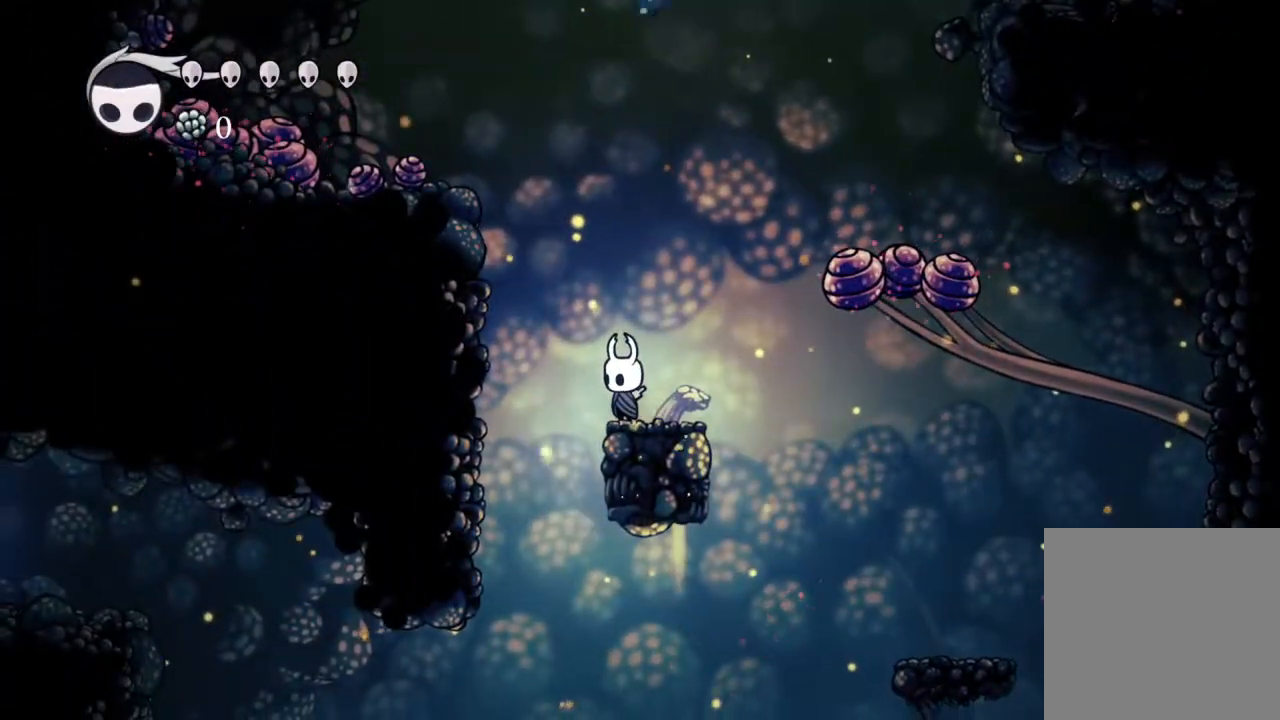
{"dt_ms": 500, "buttons": [], "left_stick": "center", "right_stick": "center", "events": []}
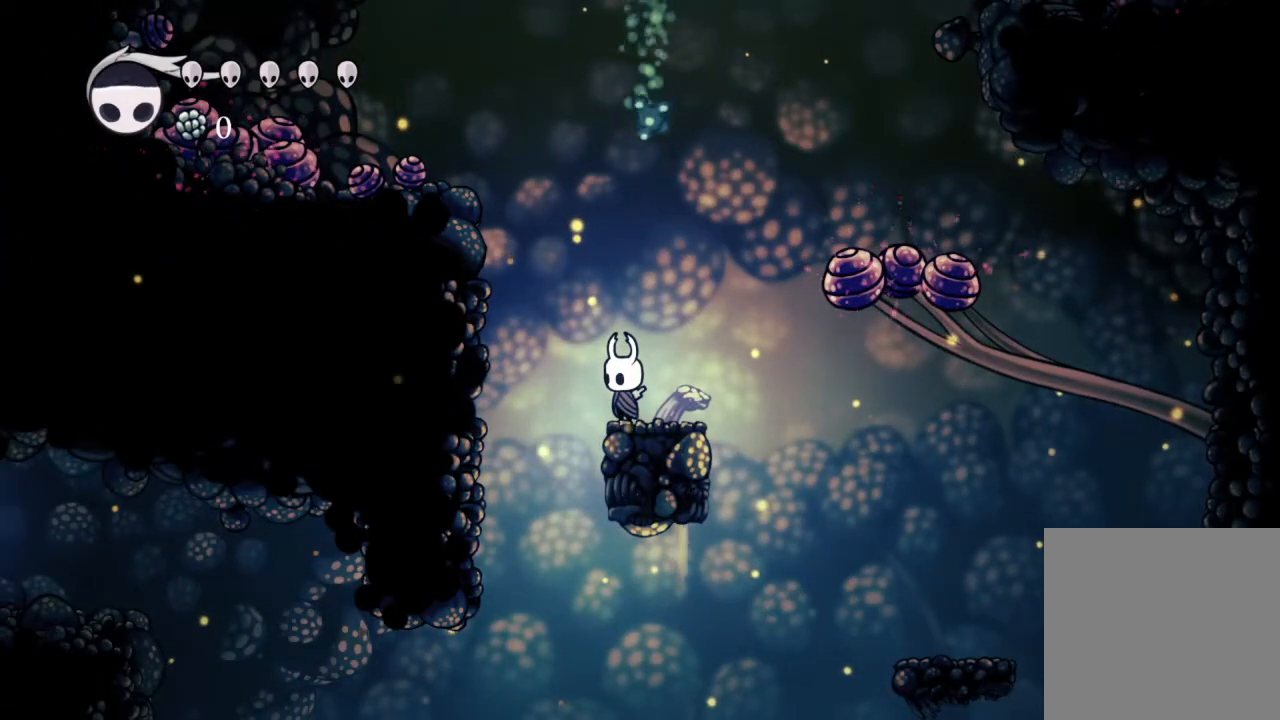
{"dt_ms": 500, "buttons": [], "left_stick": "center", "right_stick": "center", "events": []}
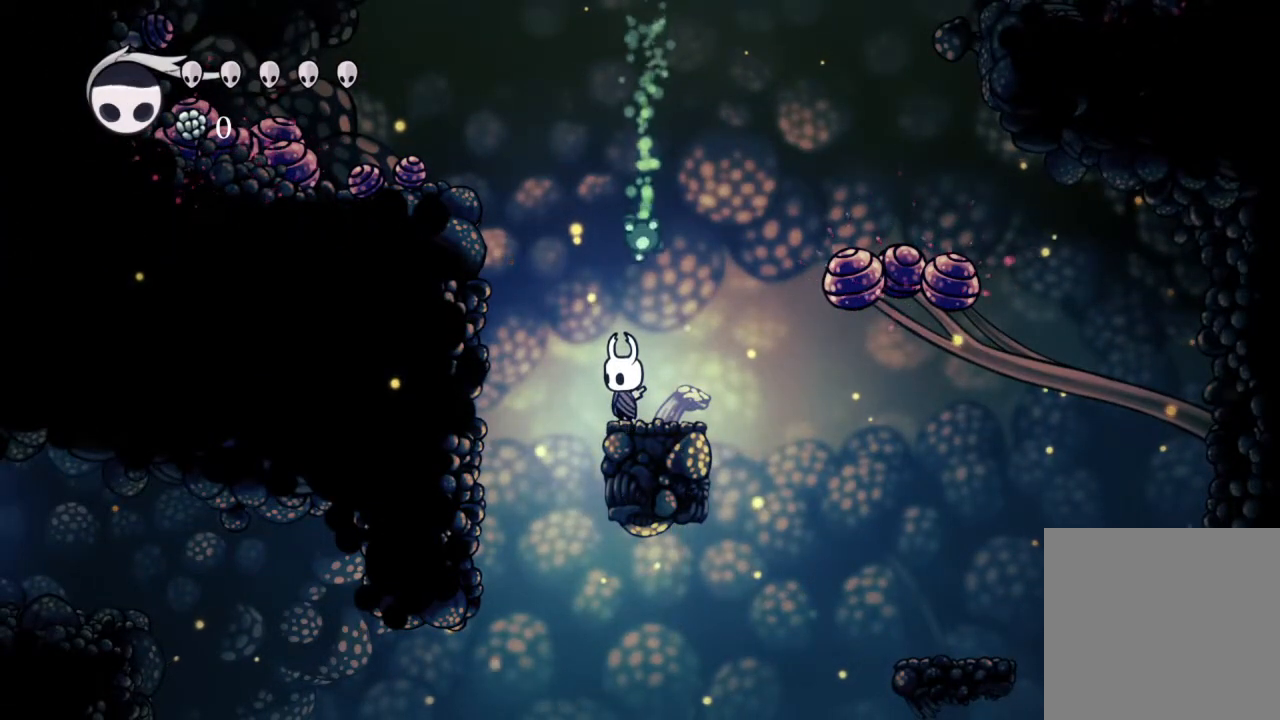
{"dt_ms": 500, "buttons": ["DPAD_RIGHT"], "left_stick": "center", "right_stick": "center", "events": [[83, "R2", "down"], [383, "R2", "up"], [467, "DPAD_RIGHT", "down"]]}
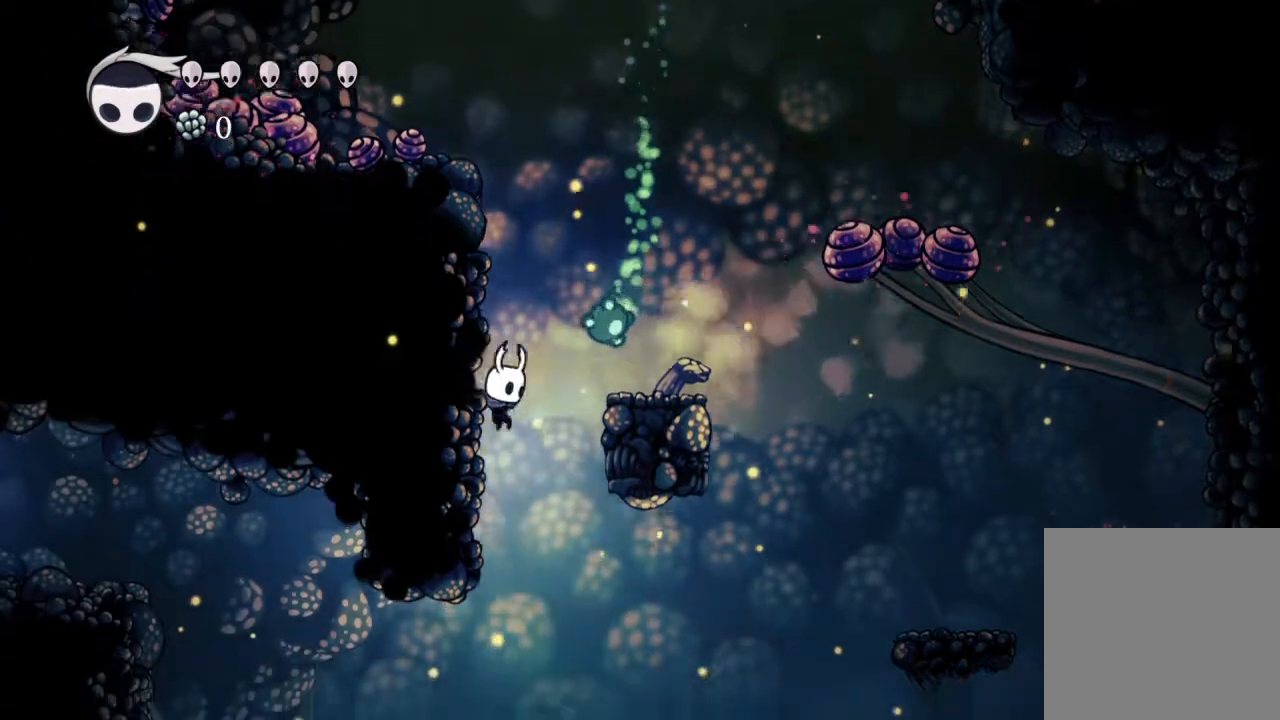
{"dt_ms": 500, "buttons": [], "left_stick": "center", "right_stick": "center", "events": [[300, "Y", "down"], [350, "DPAD_RIGHT", "up"], [417, "Y", "up"]]}
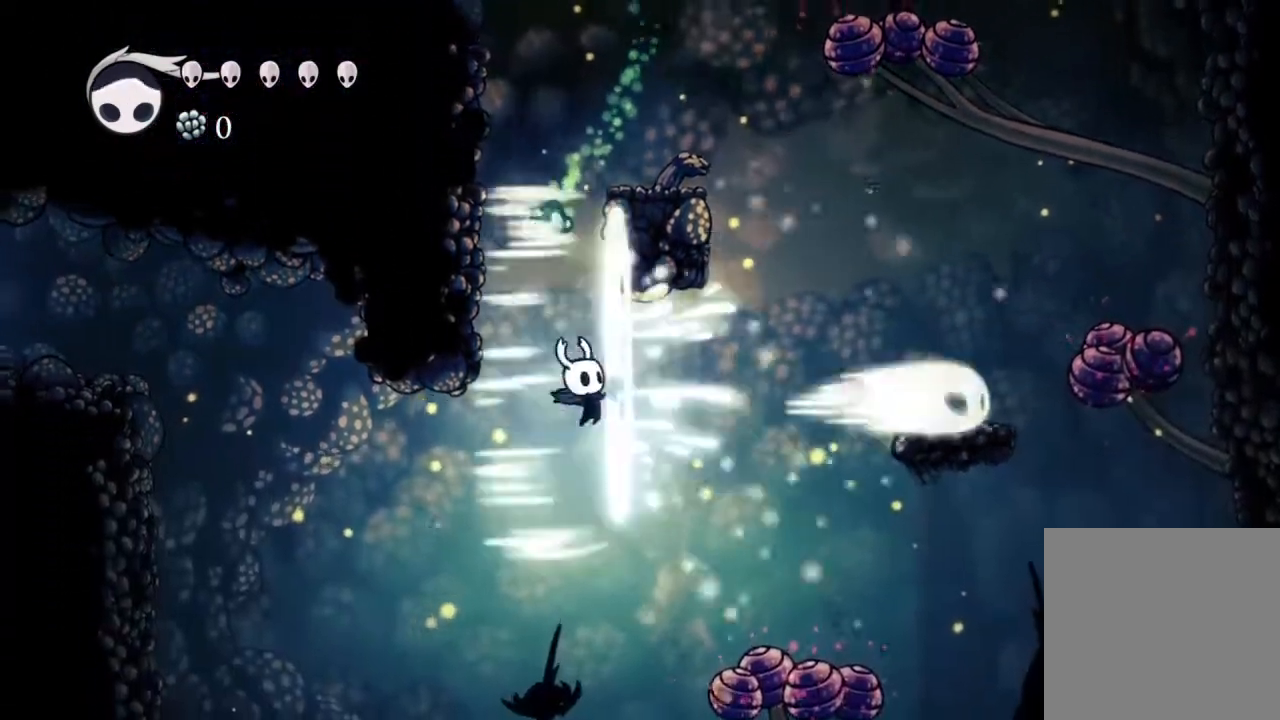
{"dt_ms": 500, "buttons": ["R2"], "left_stick": "center", "right_stick": "center", "events": [[267, "DPAD_LEFT", "down"], [333, "R2", "down"], [433, "DPAD_LEFT", "up"]]}
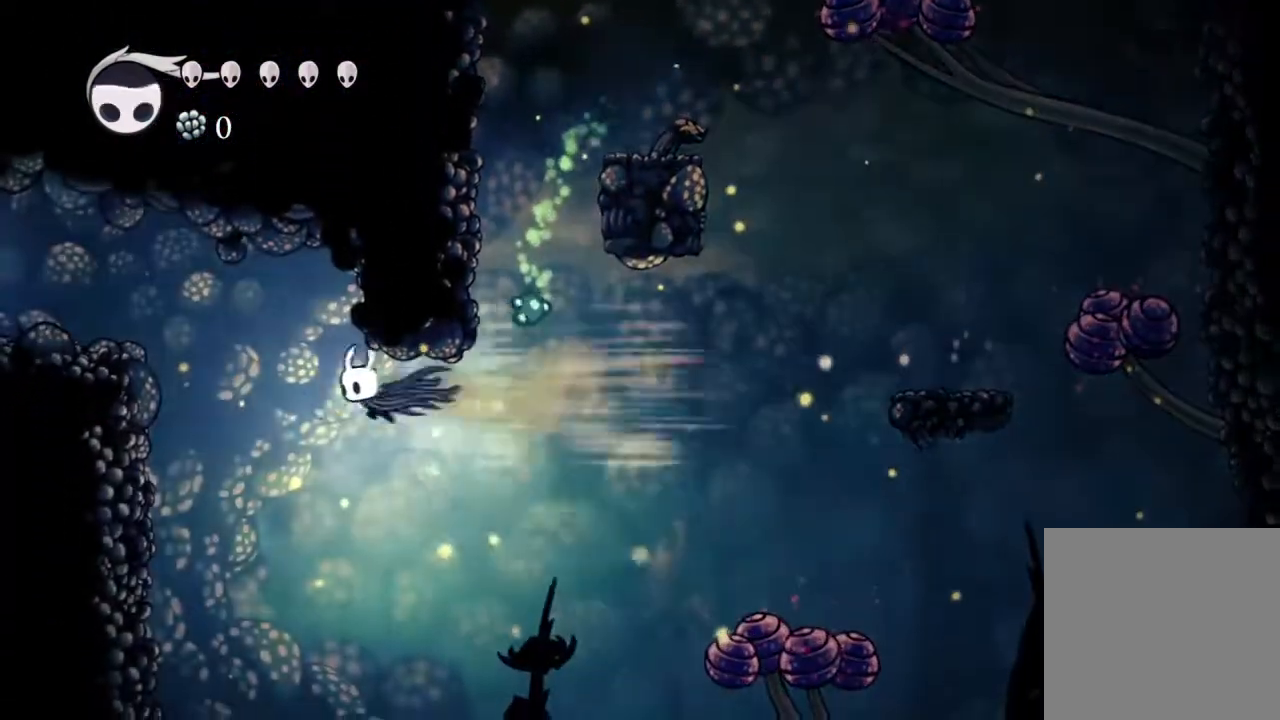
{"dt_ms": 500, "buttons": [], "left_stick": "center", "right_stick": "center", "events": [[67, "R2", "up"], [133, "Y", "down"], [333, "Y", "up"]]}
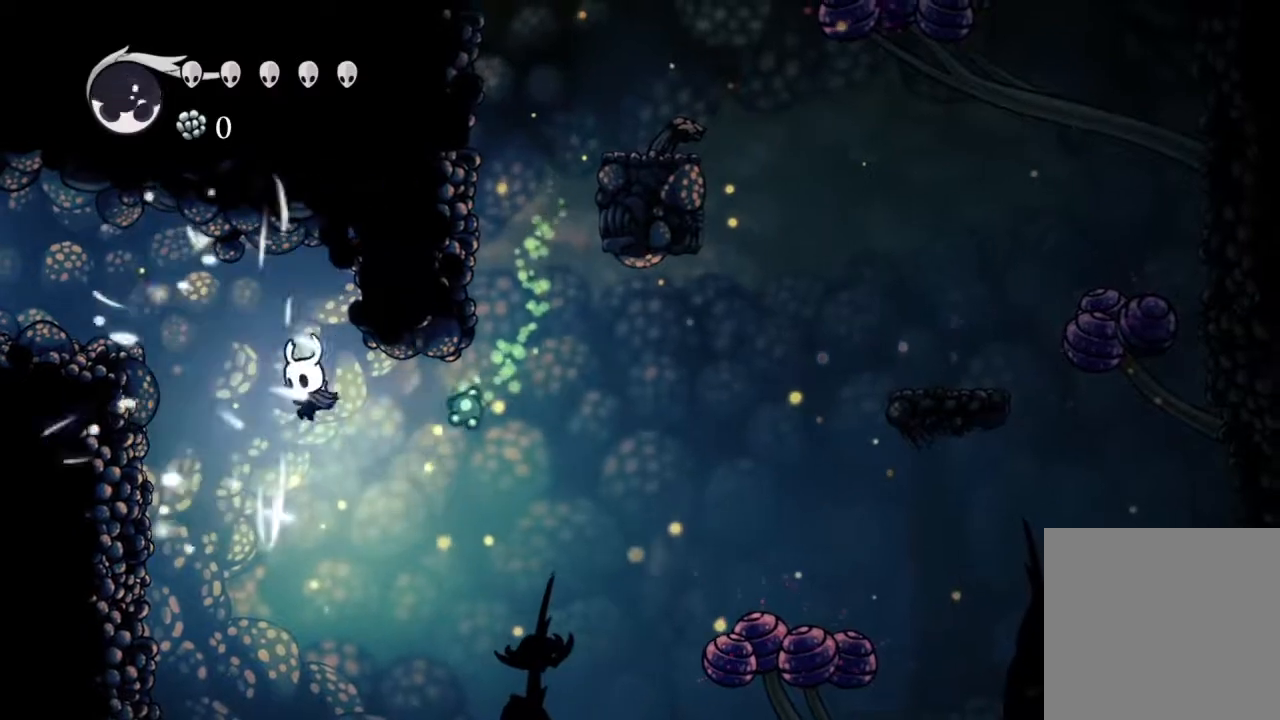
{"dt_ms": 500, "buttons": ["DPAD_DOWN"], "left_stick": "center", "right_stick": "center", "events": [[67, "Y", "down"], [250, "Y", "up"], [450, "DPAD_DOWN", "down"]]}
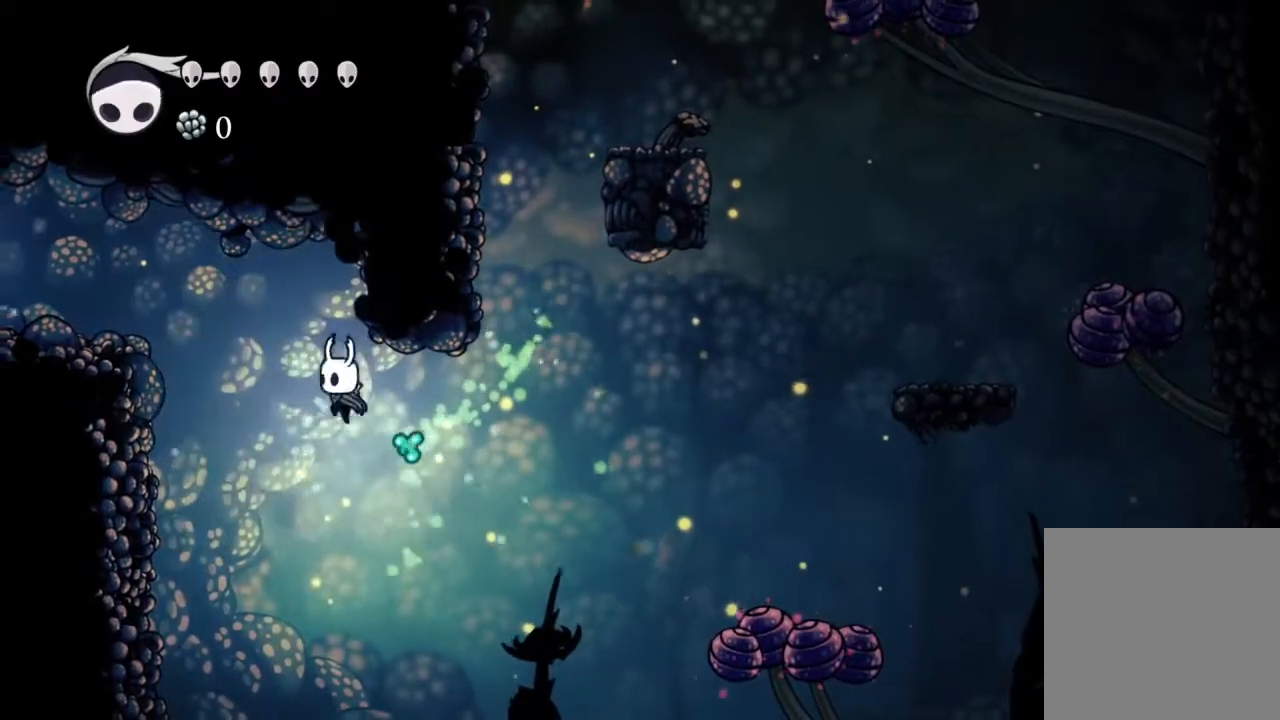
{"dt_ms": 500, "buttons": ["X", "R2", "DPAD_LEFT"], "left_stick": "center", "right_stick": "center", "events": [[33, "X", "down"], [150, "DPAD_LEFT", "down"], [300, "DPAD_DOWN", "up"], [350, "R2", "down"]]}
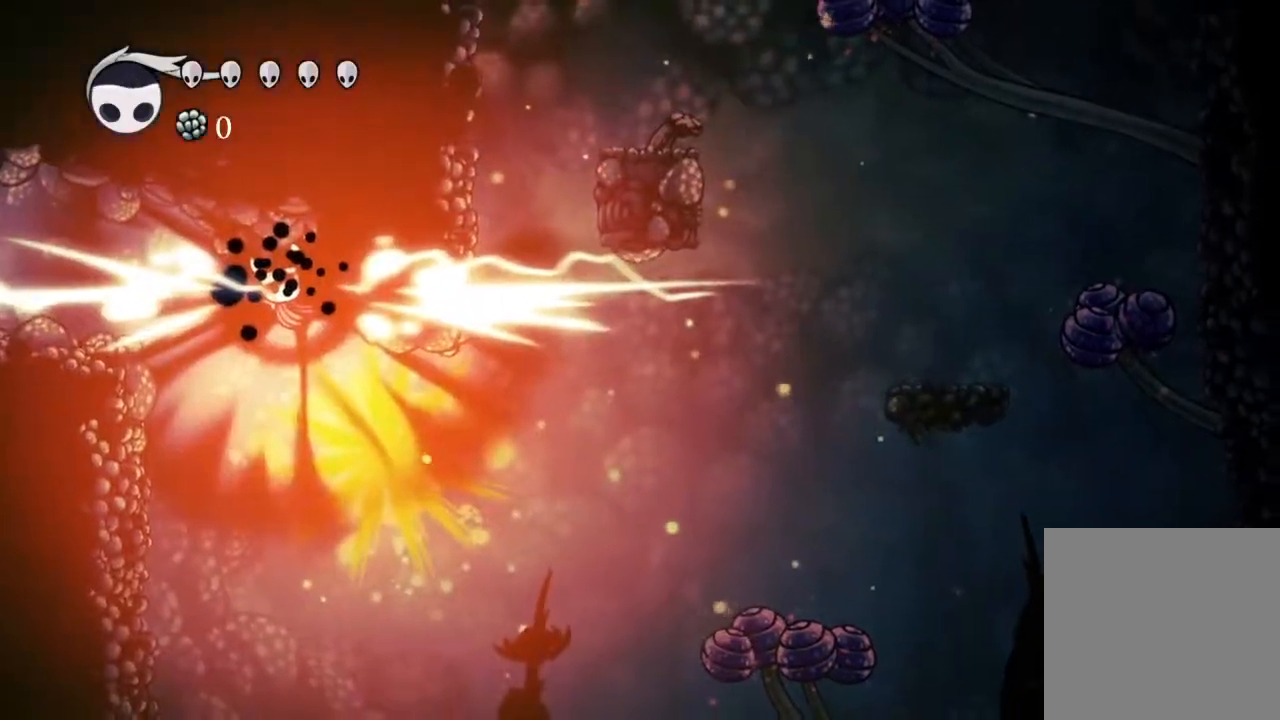
{"dt_ms": 500, "buttons": [], "left_stick": "center", "right_stick": "center", "events": [[33, "R2", "up"], [33, "X", "up"], [67, "DPAD_LEFT", "up"], [133, "DPAD_LEFT", "down"], [500, "DPAD_LEFT", "up"]]}
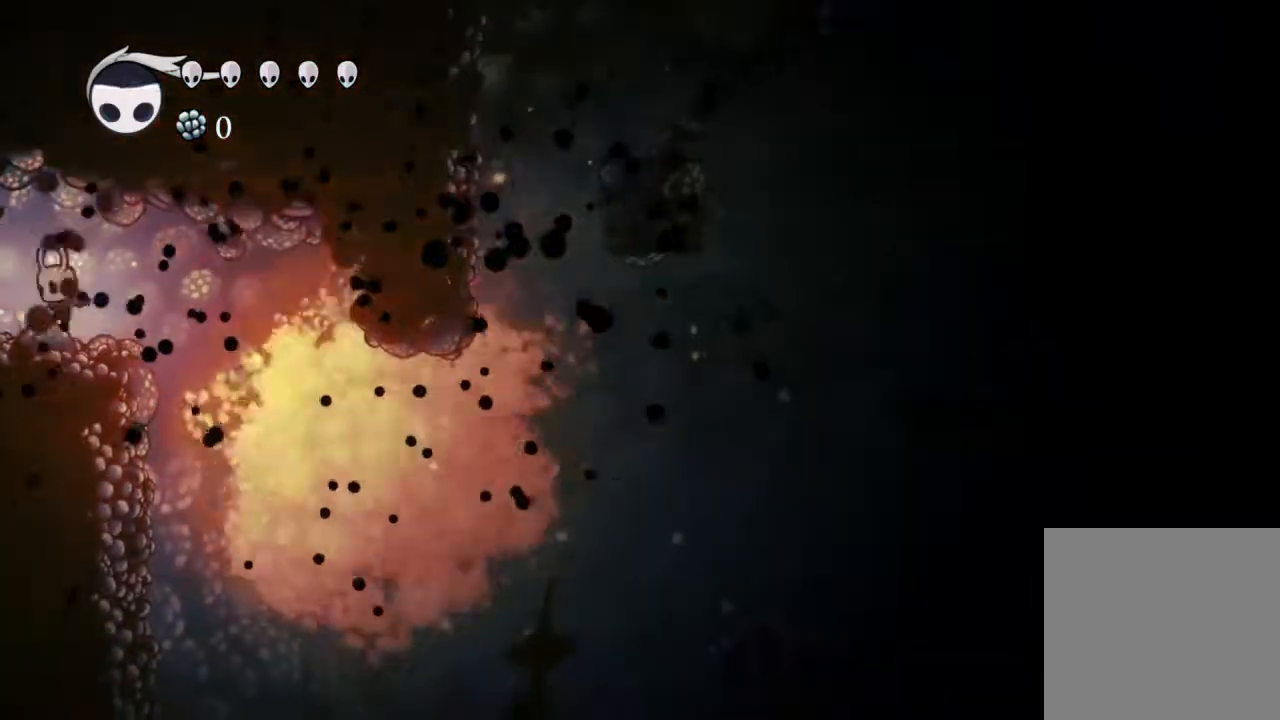
{"dt_ms": 500, "buttons": [], "left_stick": "center", "right_stick": "center", "events": []}
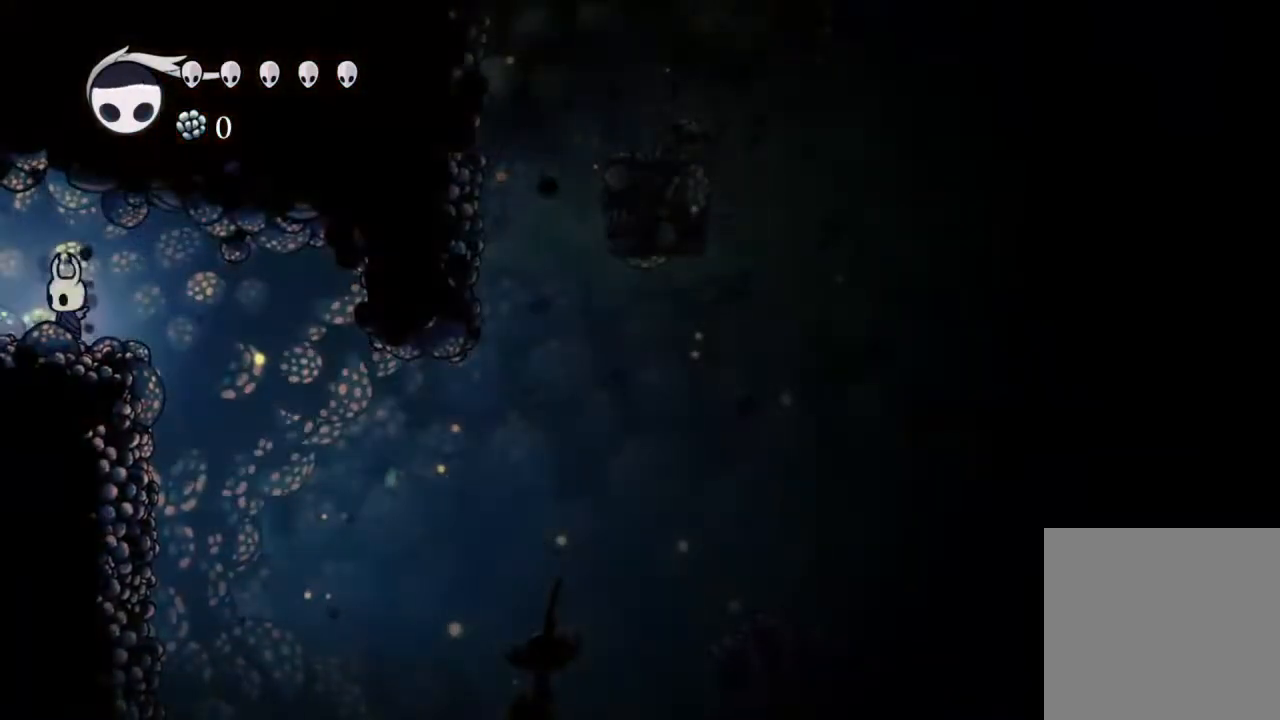
{"dt_ms": 500, "buttons": [], "left_stick": "center", "right_stick": "center", "events": []}